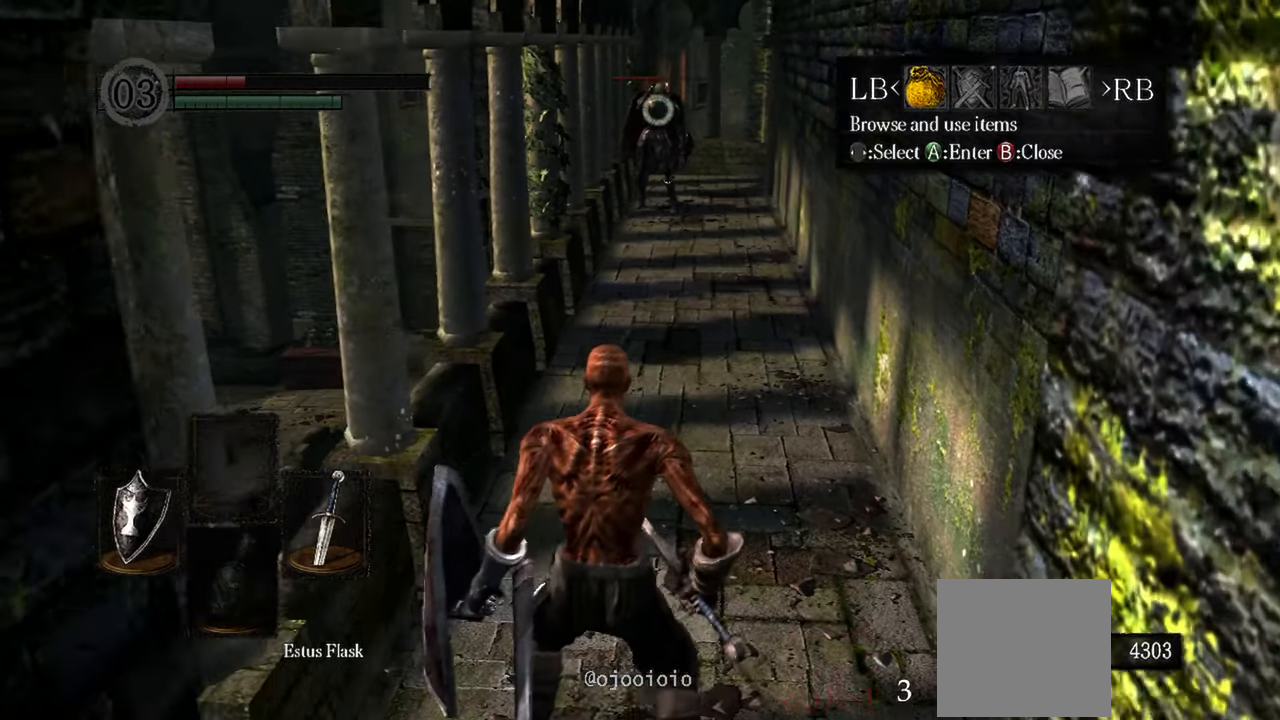
Gameplay with a controller (Xbox layout); each line is a JSON object with the inputs held at the frame after it (dt_ms = milliseconds from this image to that frame). "events" lists button and stick changes between this image and that frame as [ms after this image, input, new state], when the widget could be followed in between.
{"dt_ms": 500, "buttons": [], "left_stick": "center", "right_stick": "center", "events": [[117, "A", "up"]]}
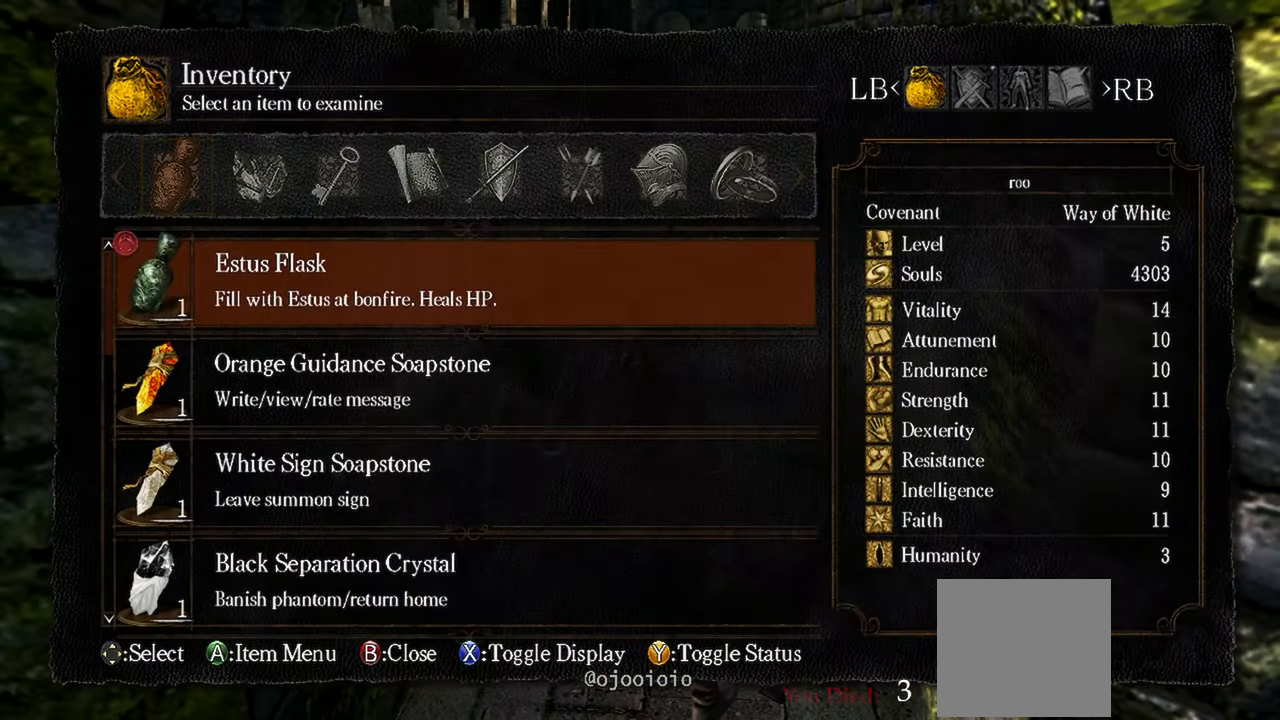
{"dt_ms": 500, "buttons": ["DPAD_DOWN"], "left_stick": "center", "right_stick": "center", "events": [[133, "DPAD_DOWN", "down"]]}
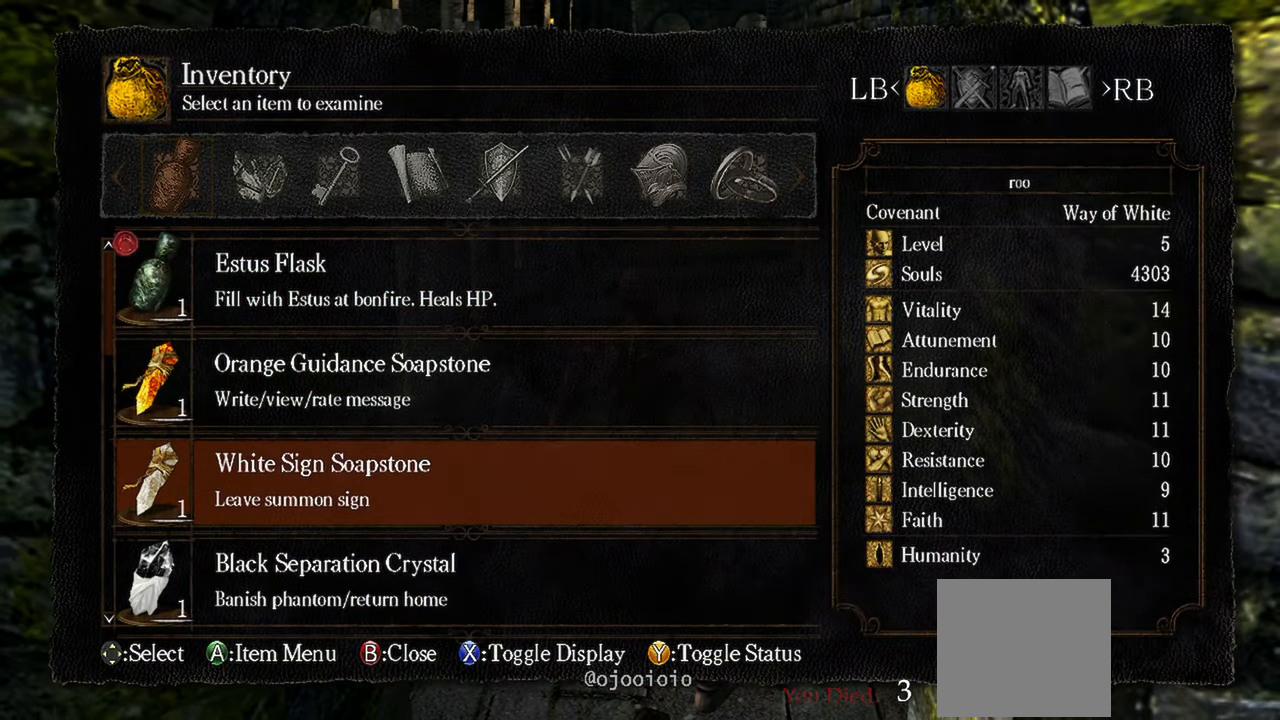
{"dt_ms": 500, "buttons": [], "left_stick": "center", "right_stick": "center", "events": [[167, "DPAD_DOWN", "up"]]}
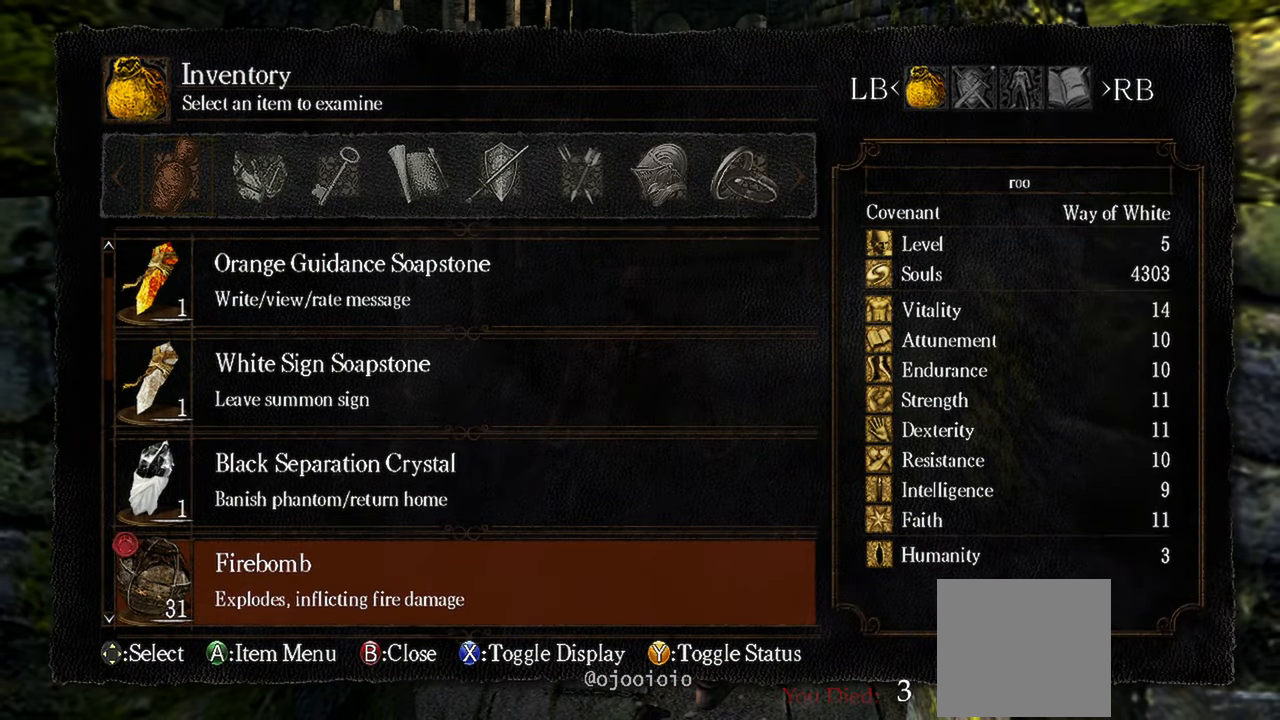
{"dt_ms": 500, "buttons": [], "left_stick": "down", "right_stick": "center", "events": [[100, "DPAD_DOWN", "down"], [200, "DPAD_DOWN", "up"], [233, "left_stick", "down"], [317, "DPAD_DOWN", "down"], [367, "DPAD_DOWN", "up"]]}
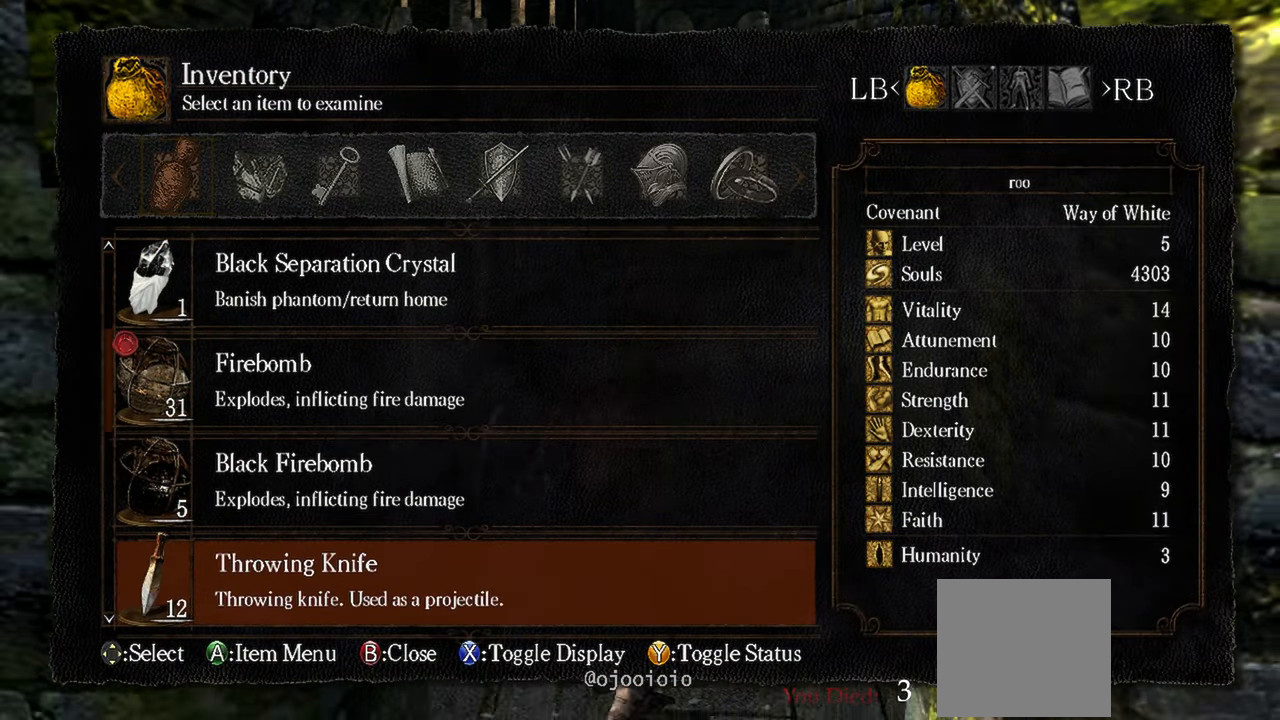
{"dt_ms": 500, "buttons": [], "left_stick": "down", "right_stick": "center", "events": [[167, "DPAD_DOWN", "down"], [233, "DPAD_DOWN", "up"], [333, "DPAD_DOWN", "down"], [400, "DPAD_DOWN", "up"]]}
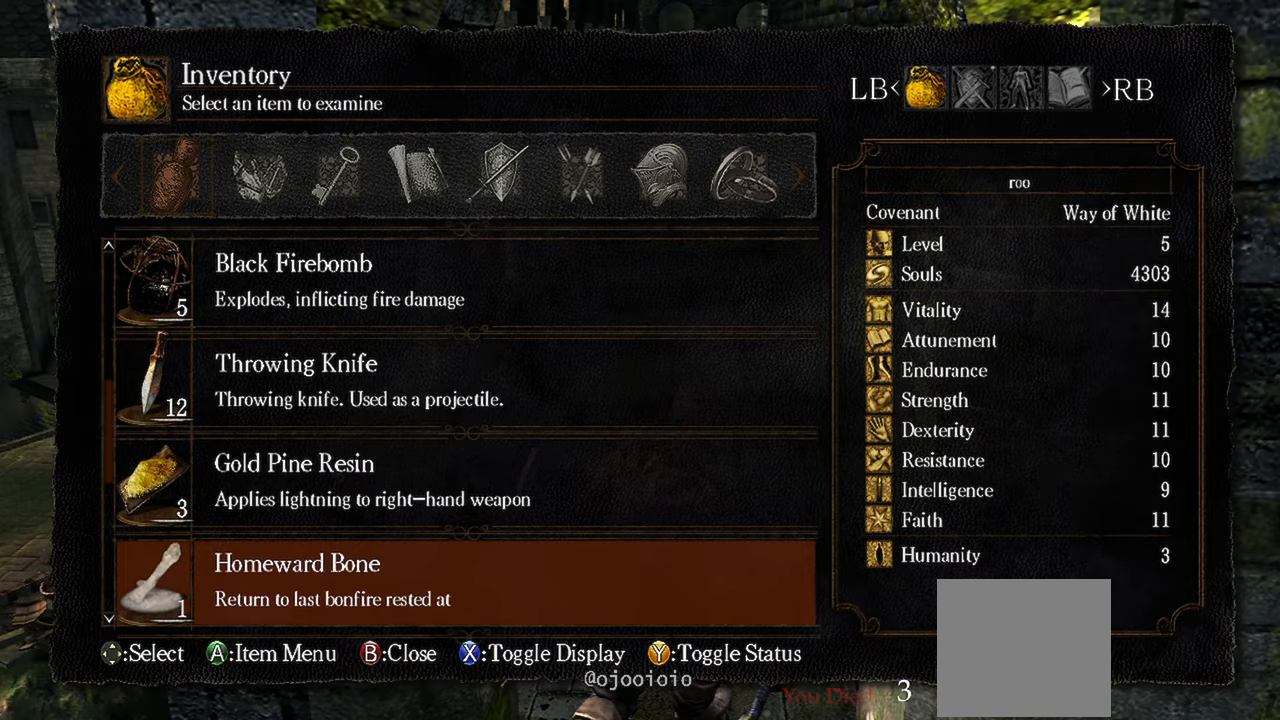
{"dt_ms": 500, "buttons": [], "left_stick": "down", "right_stick": "center", "events": [[167, "DPAD_DOWN", "down"], [333, "DPAD_DOWN", "up"]]}
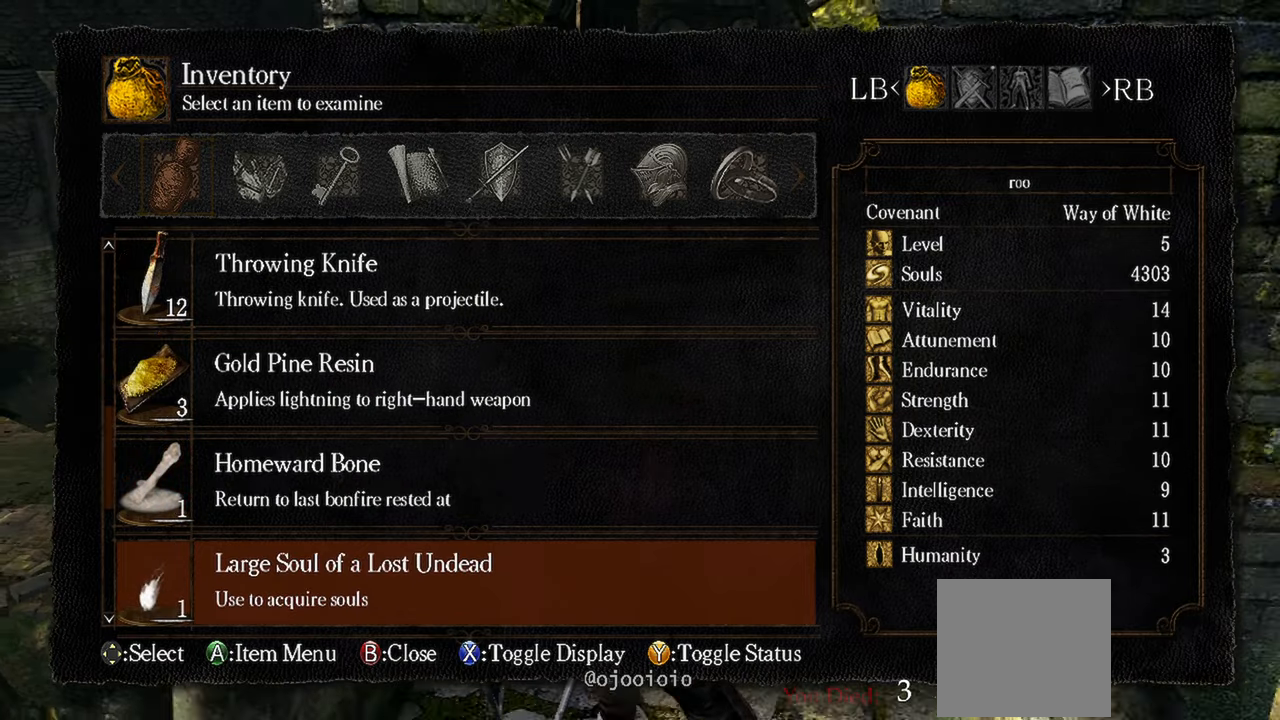
{"dt_ms": 500, "buttons": [], "left_stick": "down", "right_stick": "center", "events": [[67, "DPAD_DOWN", "down"], [200, "DPAD_DOWN", "up"], [367, "DPAD_DOWN", "down"], [500, "DPAD_DOWN", "up"]]}
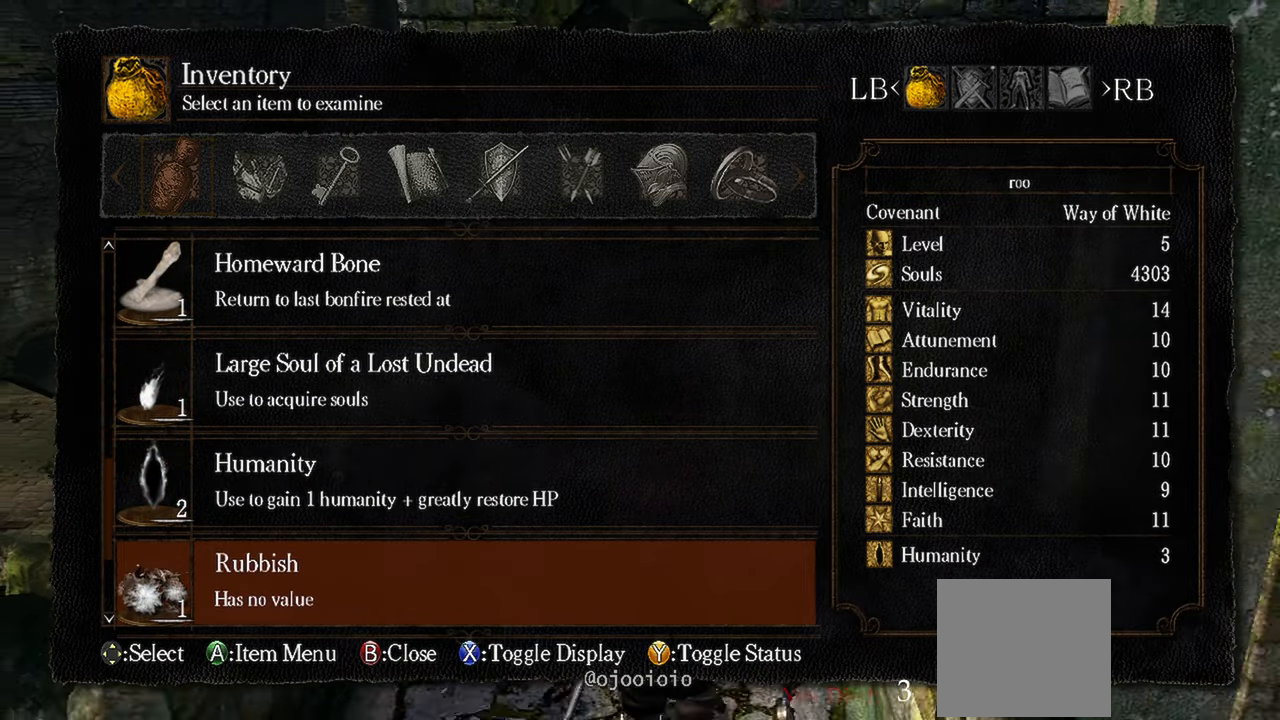
{"dt_ms": 500, "buttons": ["A"], "left_stick": "down", "right_stick": "center", "events": [[217, "DPAD_UP", "down"], [333, "DPAD_UP", "up"], [467, "A", "down"]]}
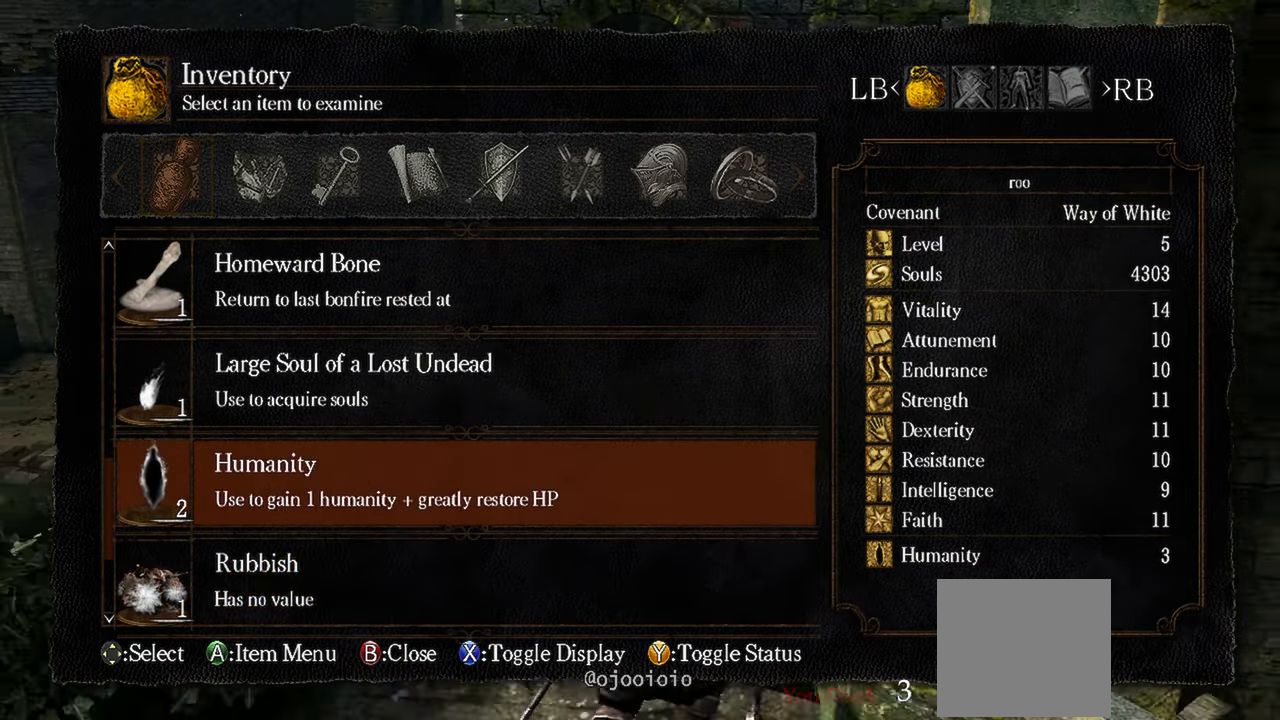
{"dt_ms": 500, "buttons": [], "left_stick": "down", "right_stick": "center", "events": [[100, "A", "up"], [400, "A", "down"], [500, "A", "up"]]}
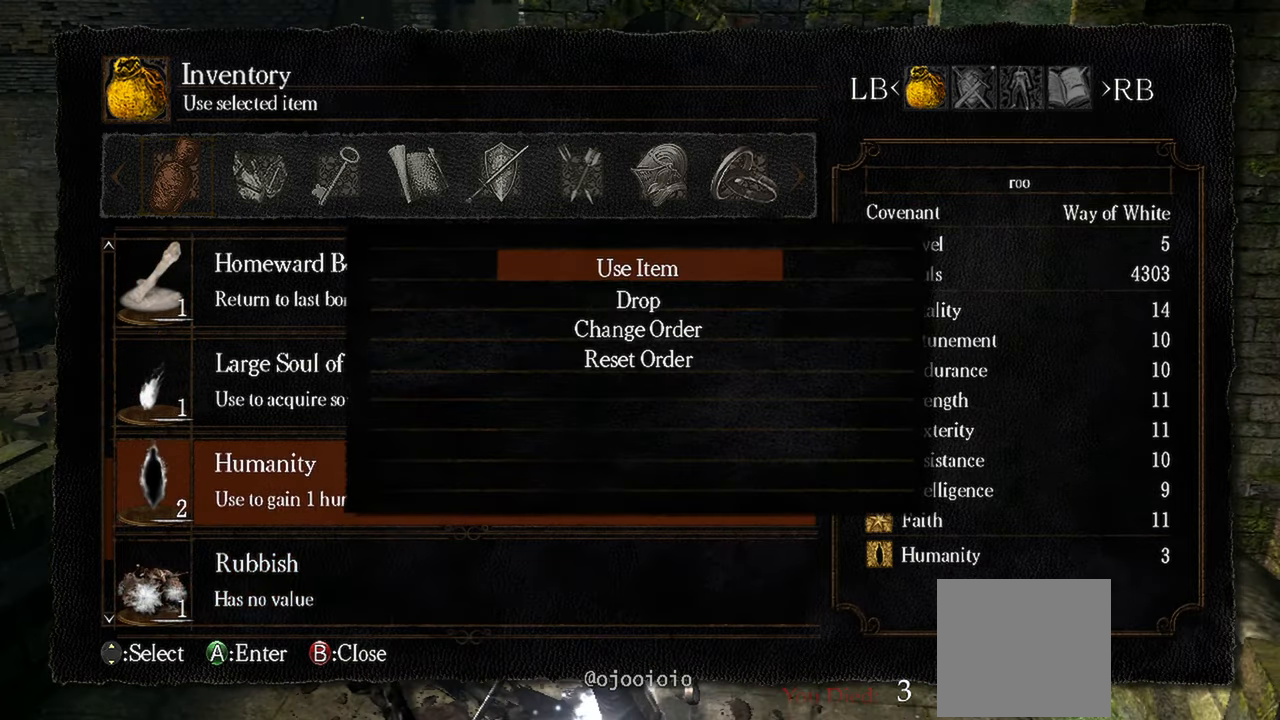
{"dt_ms": 500, "buttons": [], "left_stick": "down", "right_stick": "center"}
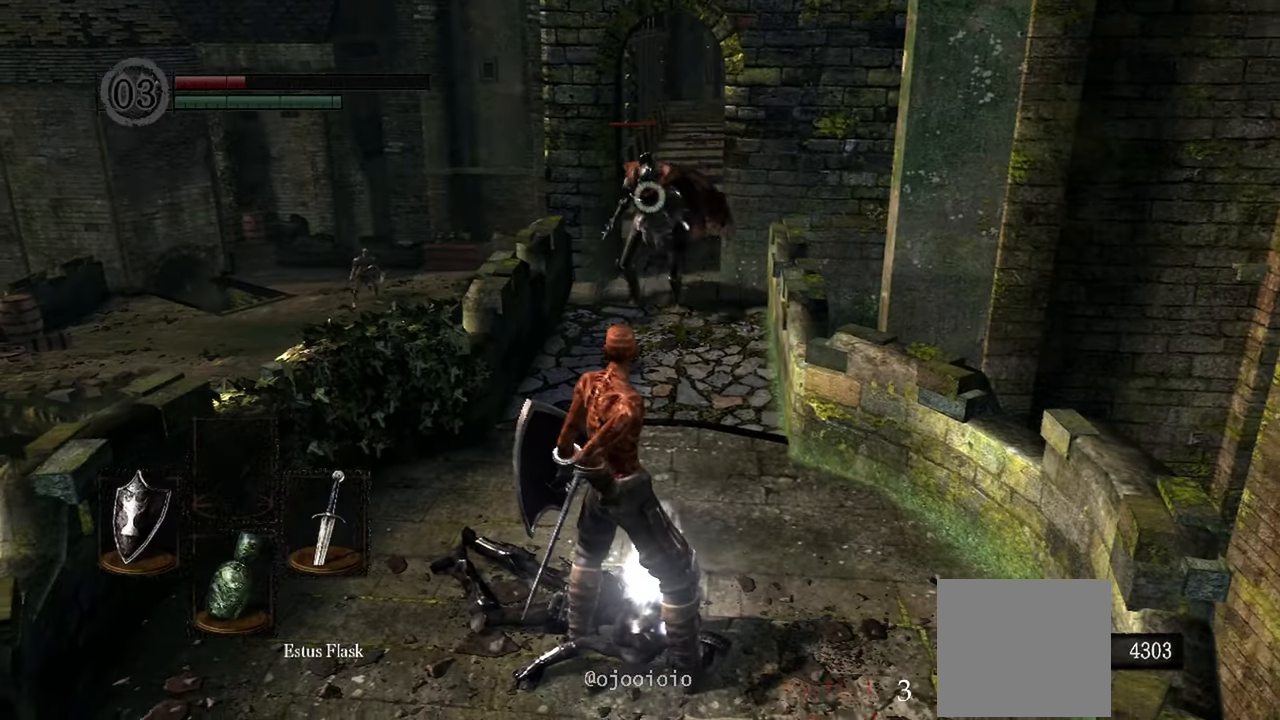
{"dt_ms": 500, "buttons": [], "left_stick": "center", "right_stick": "center", "events": [[167, "left_stick", "center"]]}
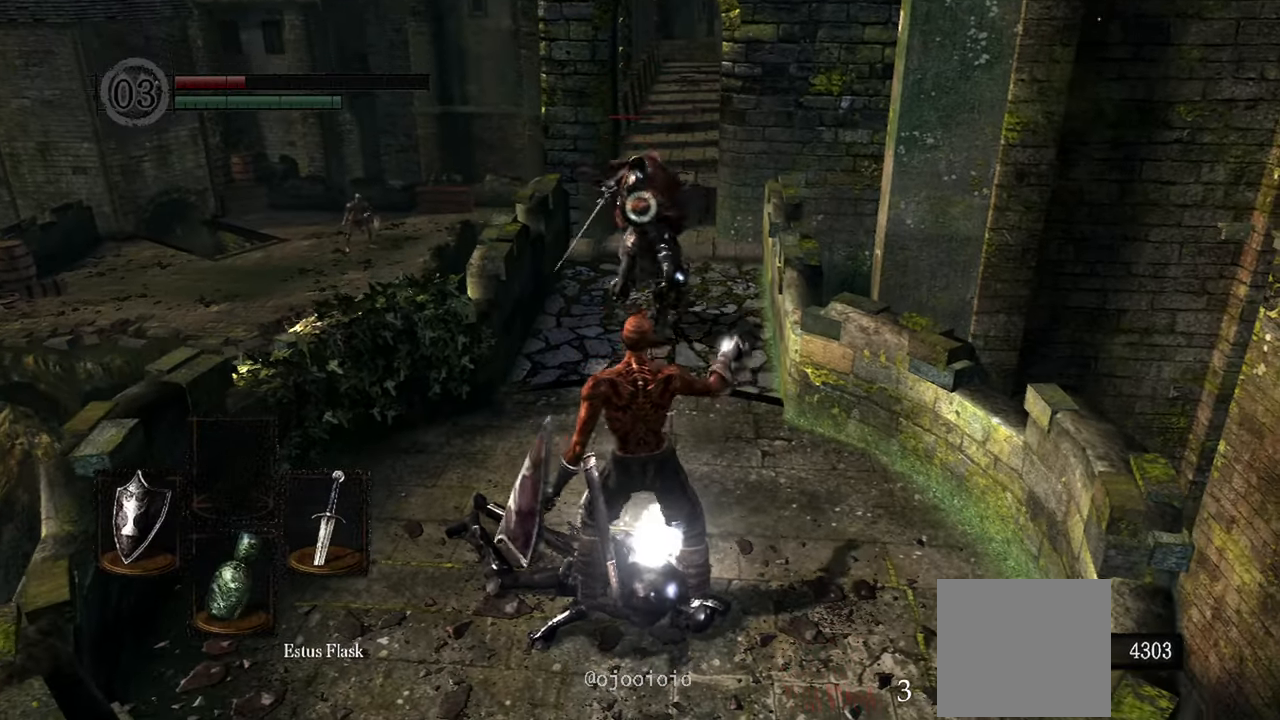
{"dt_ms": 1000, "buttons": [], "left_stick": "center", "right_stick": "center"}
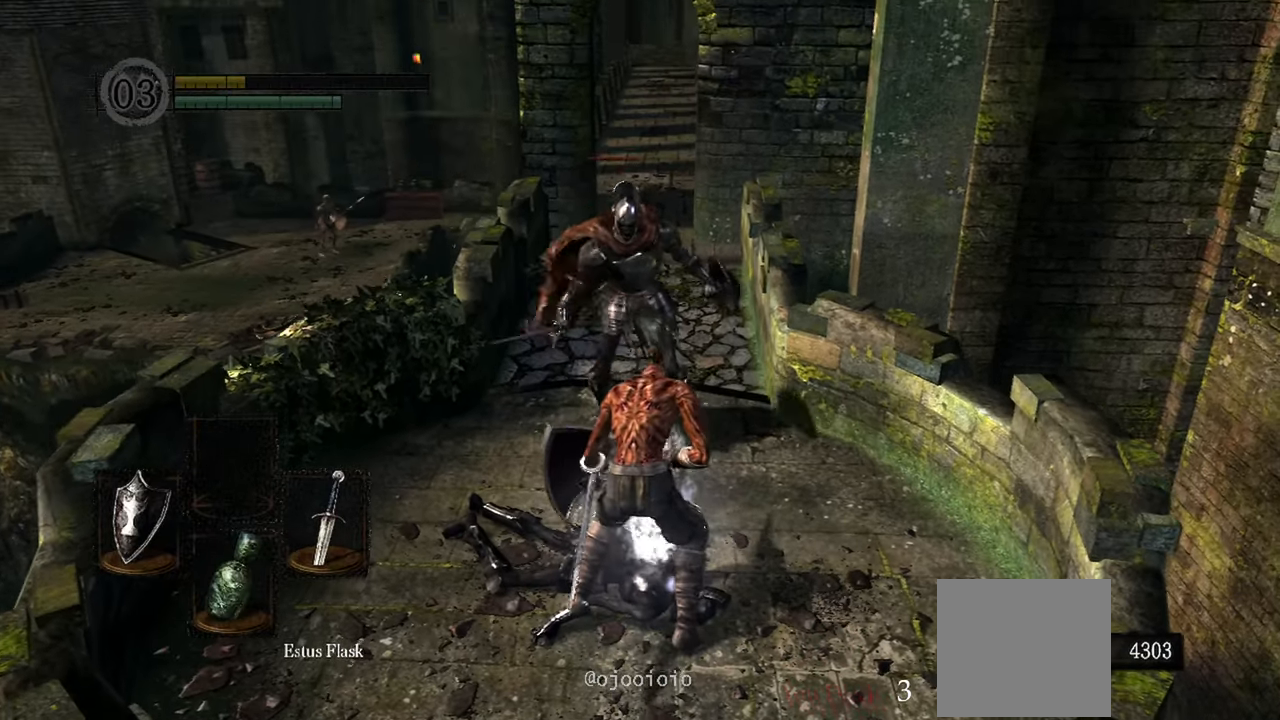
{"dt_ms": 500, "buttons": ["L2"], "left_stick": "center", "right_stick": "center", "events": [[500, "L2", "down"]]}
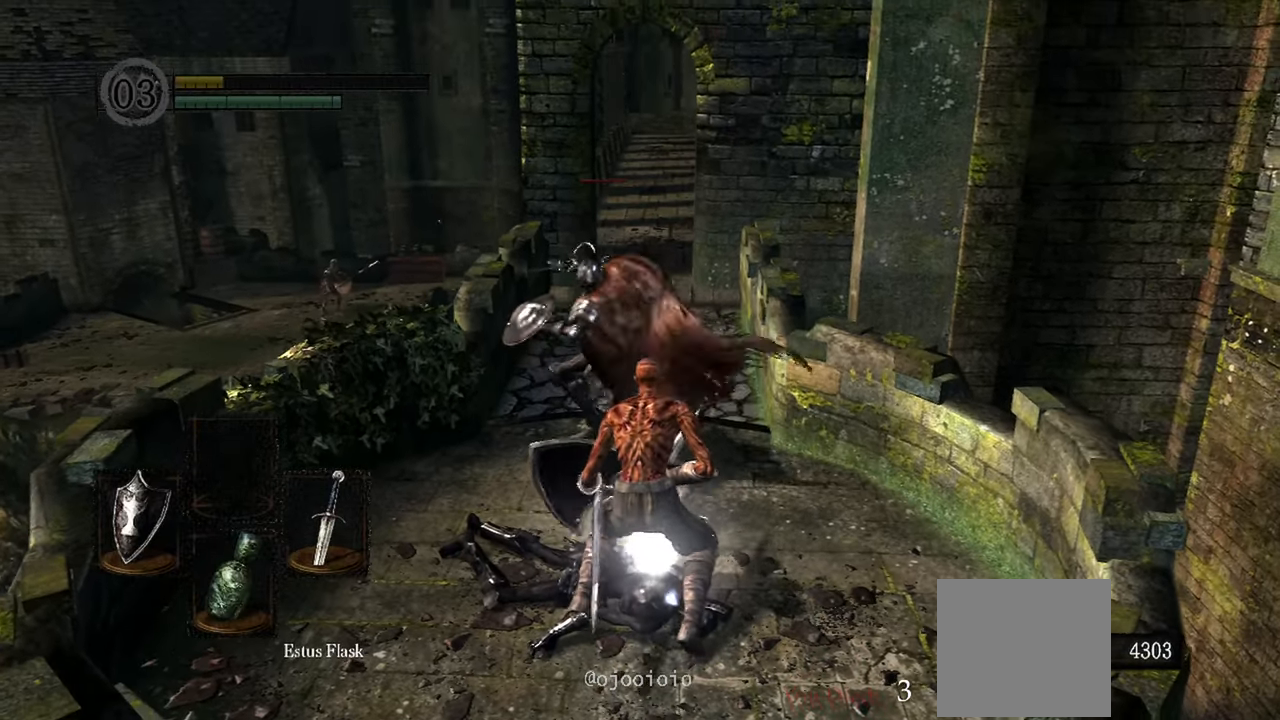
{"dt_ms": 500, "buttons": [], "left_stick": "center", "right_stick": "center", "events": [[67, "L2", "up"]]}